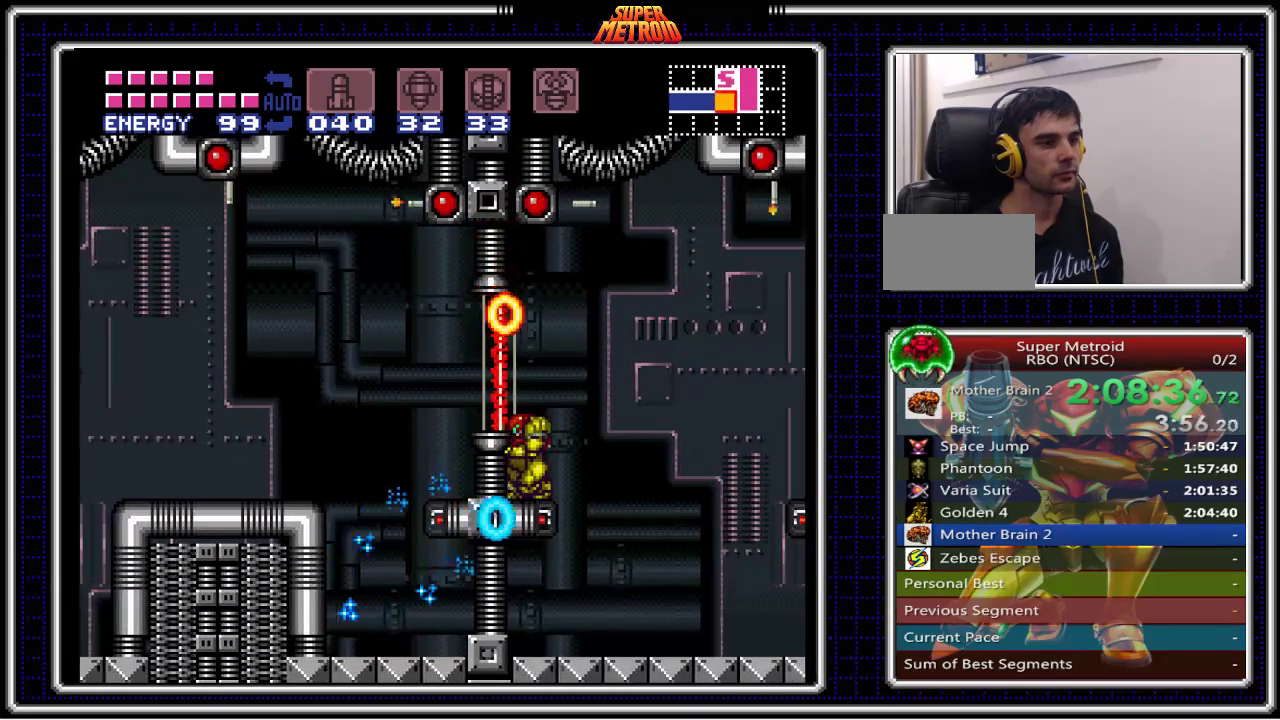
Gameplay with a controller (Nintendo layout); each line is a JSON object with the inputs held at the frame after it. "events" lists button and stick changes between this image and that frame as [ms after this image, input, new state], when the widget could be followed in between. Not read: L1 L3 R1 R3.
{"buttons": ["B"], "events": []}
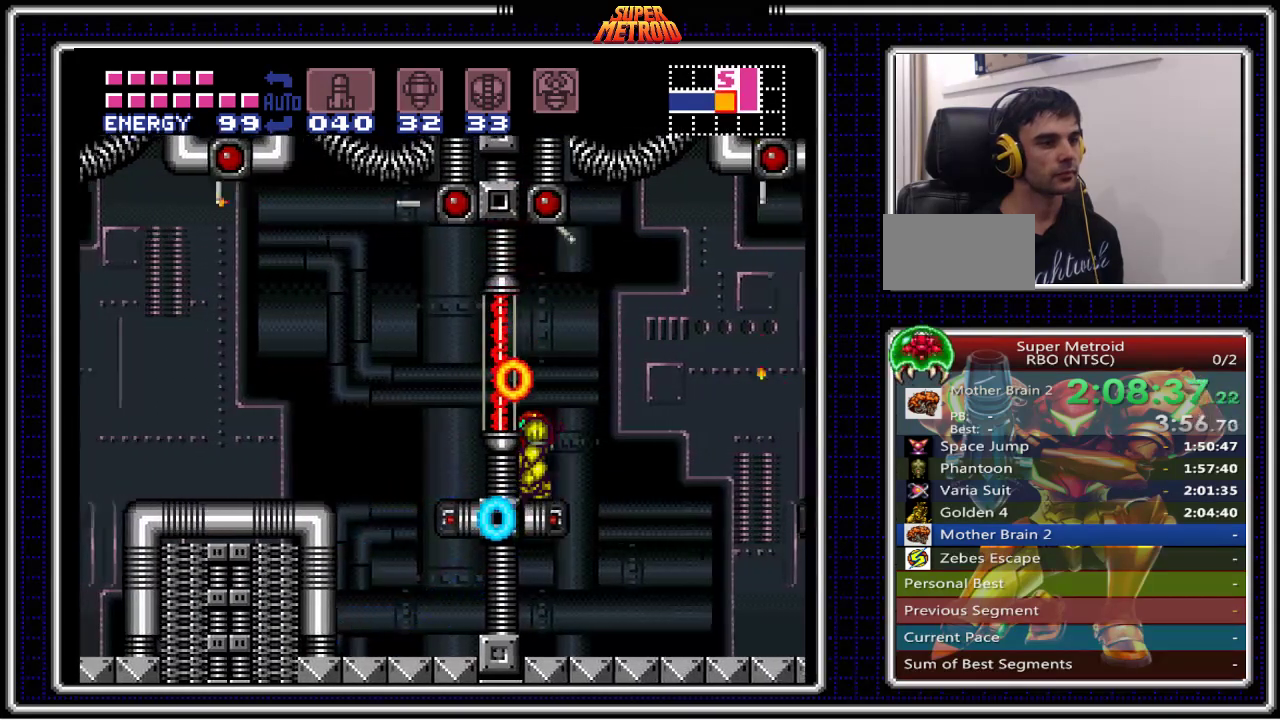
{"buttons": ["B"], "events": [[317, "DPAD_LEFT", "down"], [417, "DPAD_LEFT", "up"]]}
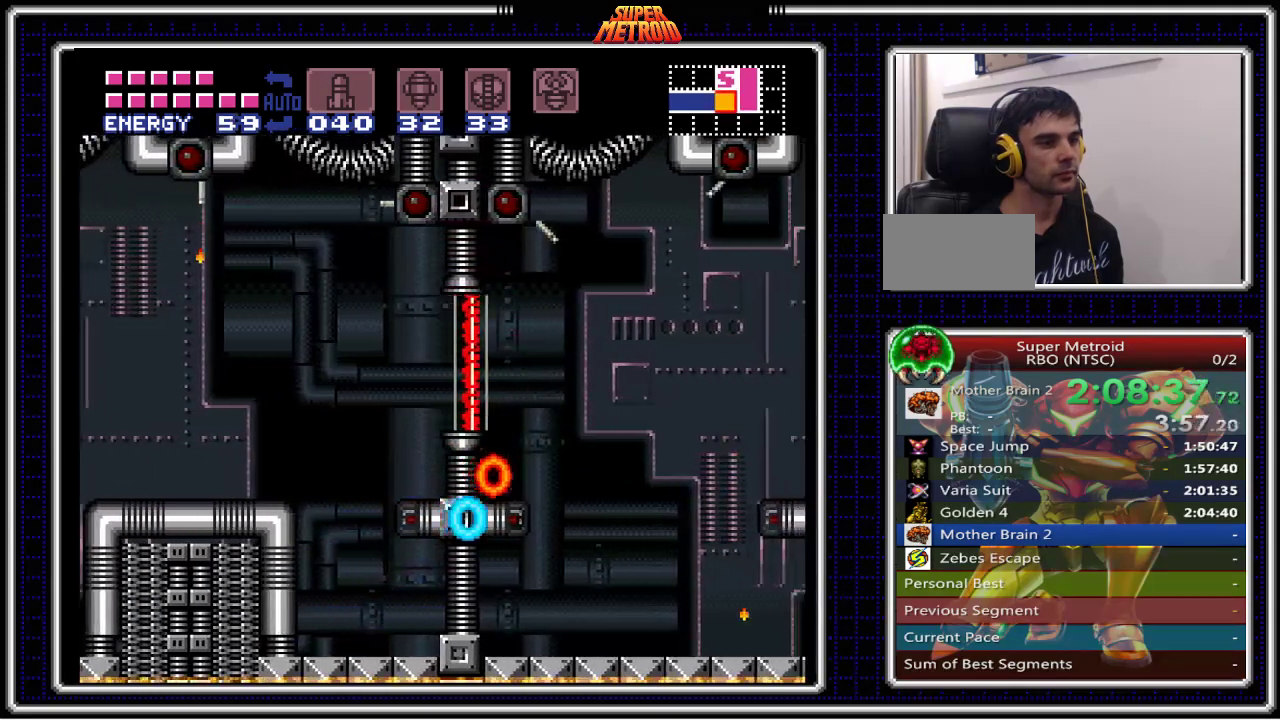
{"buttons": ["B", "DPAD_LEFT"], "events": [[33, "DPAD_LEFT", "down"], [117, "A", "down"], [200, "A", "up"]]}
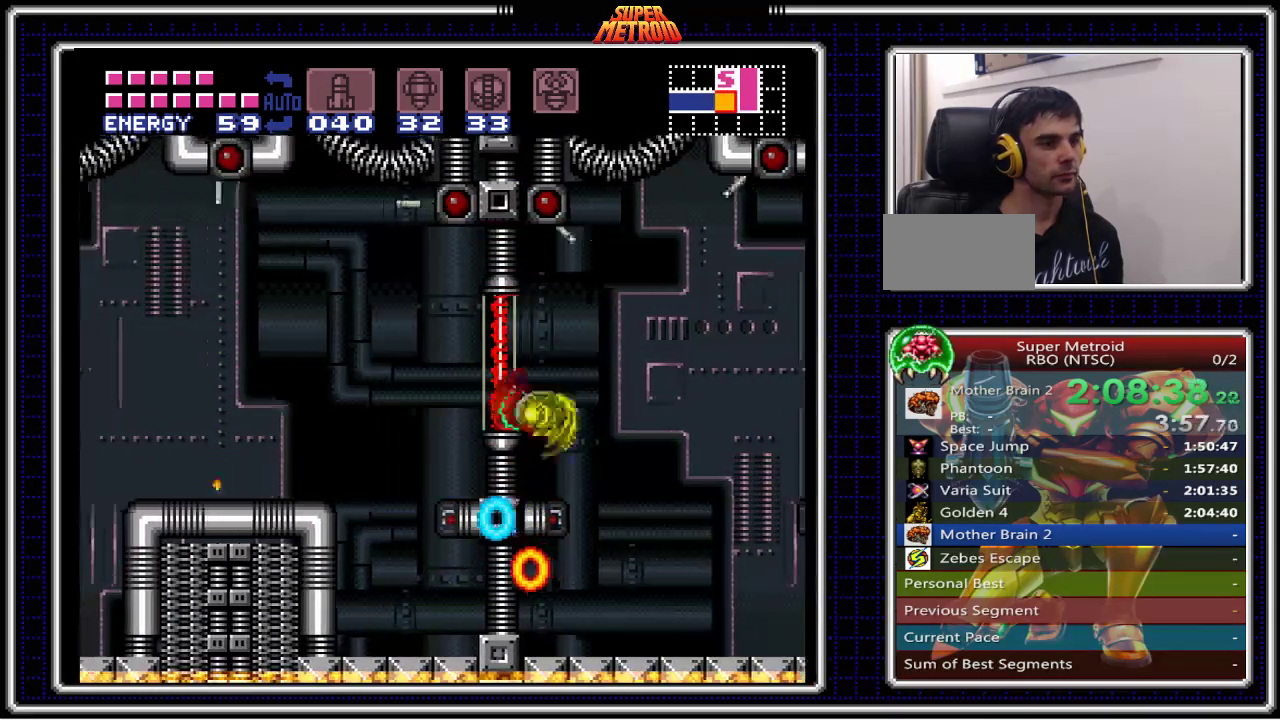
{"buttons": ["B", "DPAD_LEFT"], "events": [[267, "A", "down"], [383, "A", "up"]]}
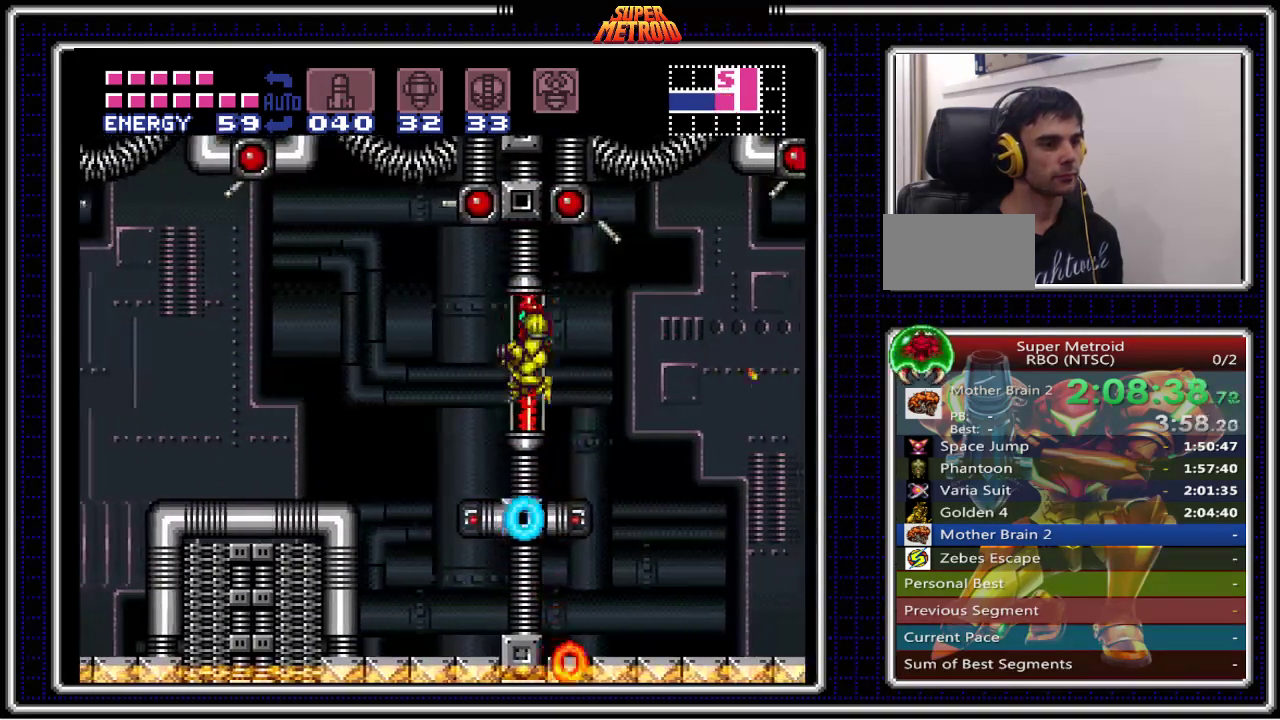
{"buttons": ["B", "DPAD_LEFT"], "events": []}
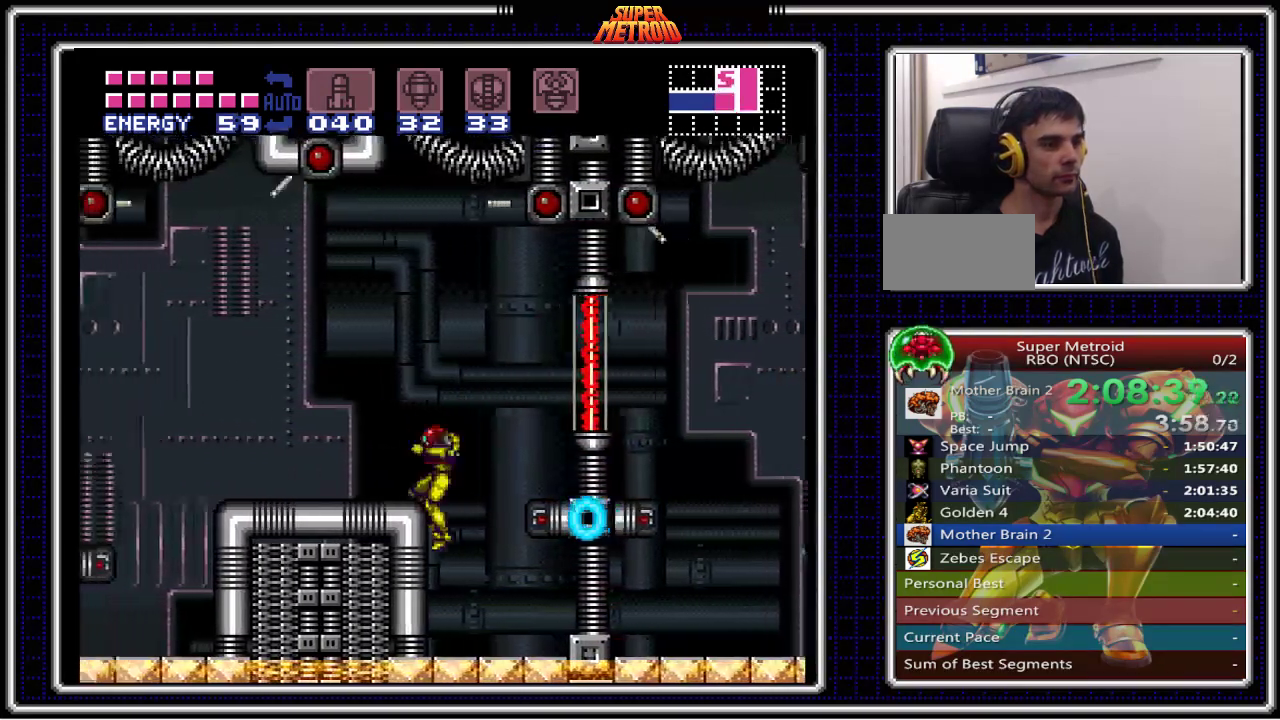
{"buttons": ["A", "B"], "events": [[217, "DPAD_LEFT", "up"], [383, "A", "down"]]}
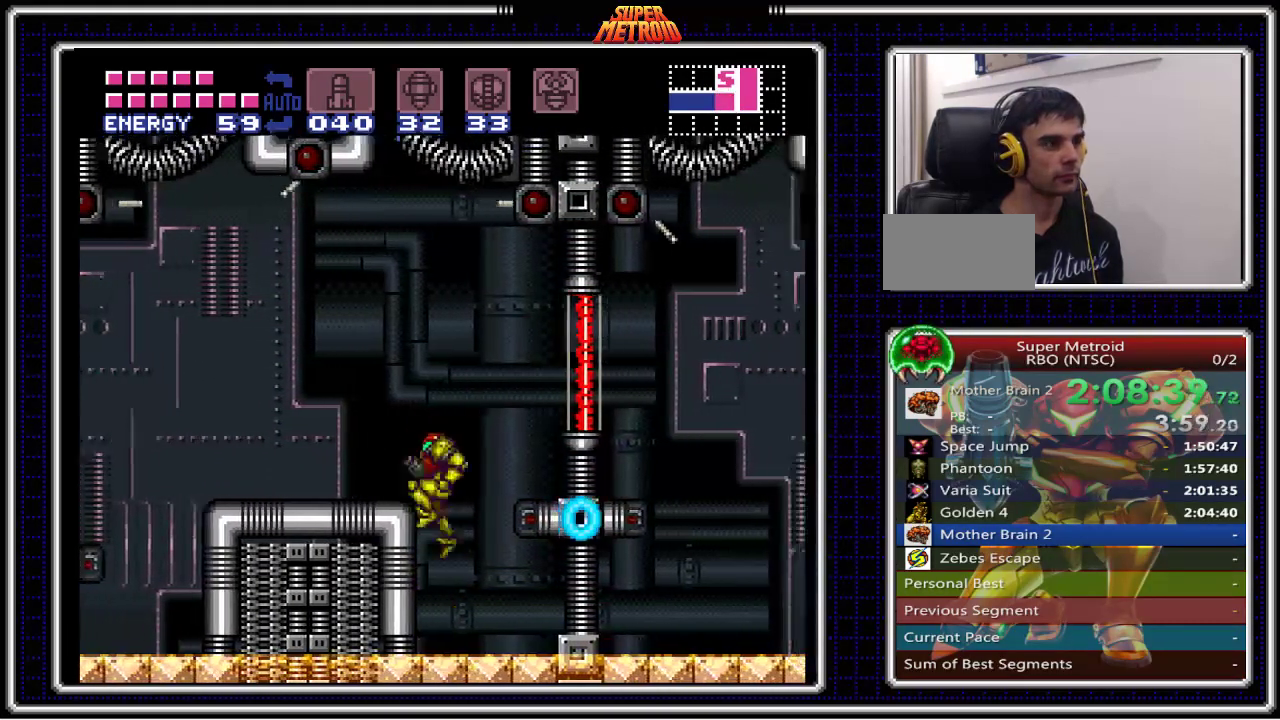
{"buttons": ["B", "DPAD_LEFT"], "events": [[83, "DPAD_LEFT", "down"], [133, "A", "up"]]}
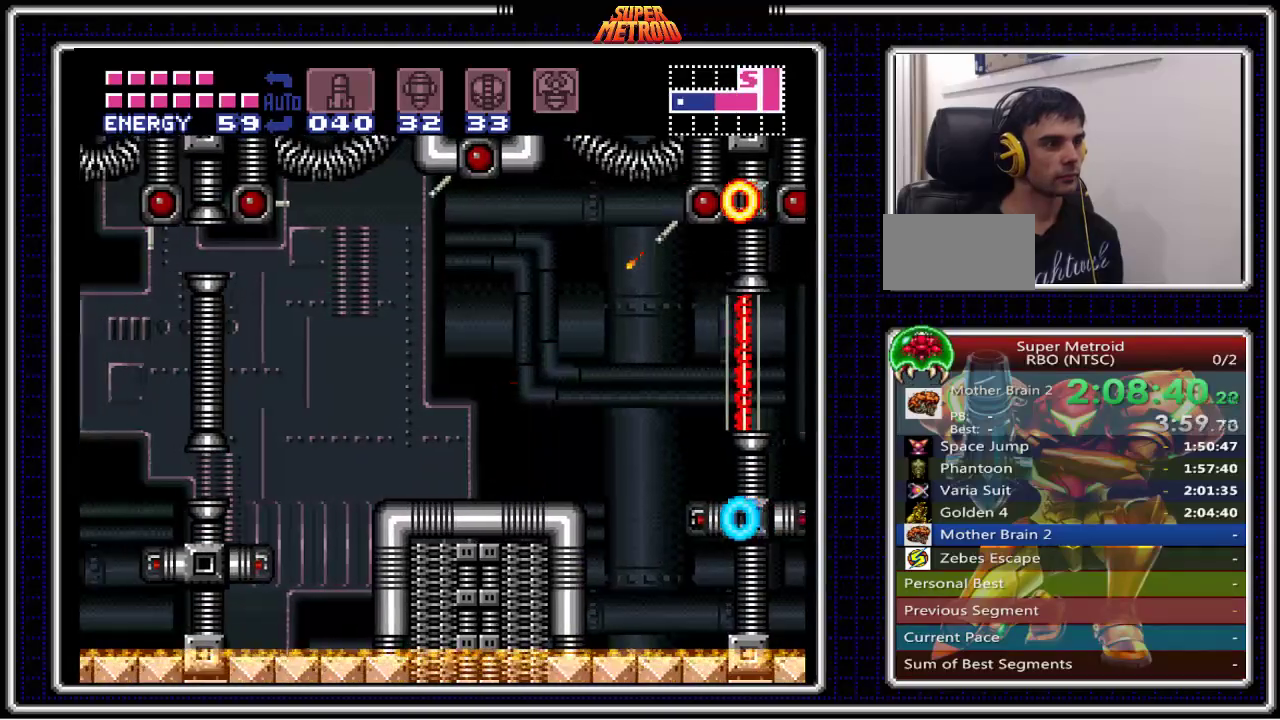
{"buttons": ["B"], "events": [[283, "A", "down"], [400, "A", "up"], [483, "DPAD_LEFT", "up"]]}
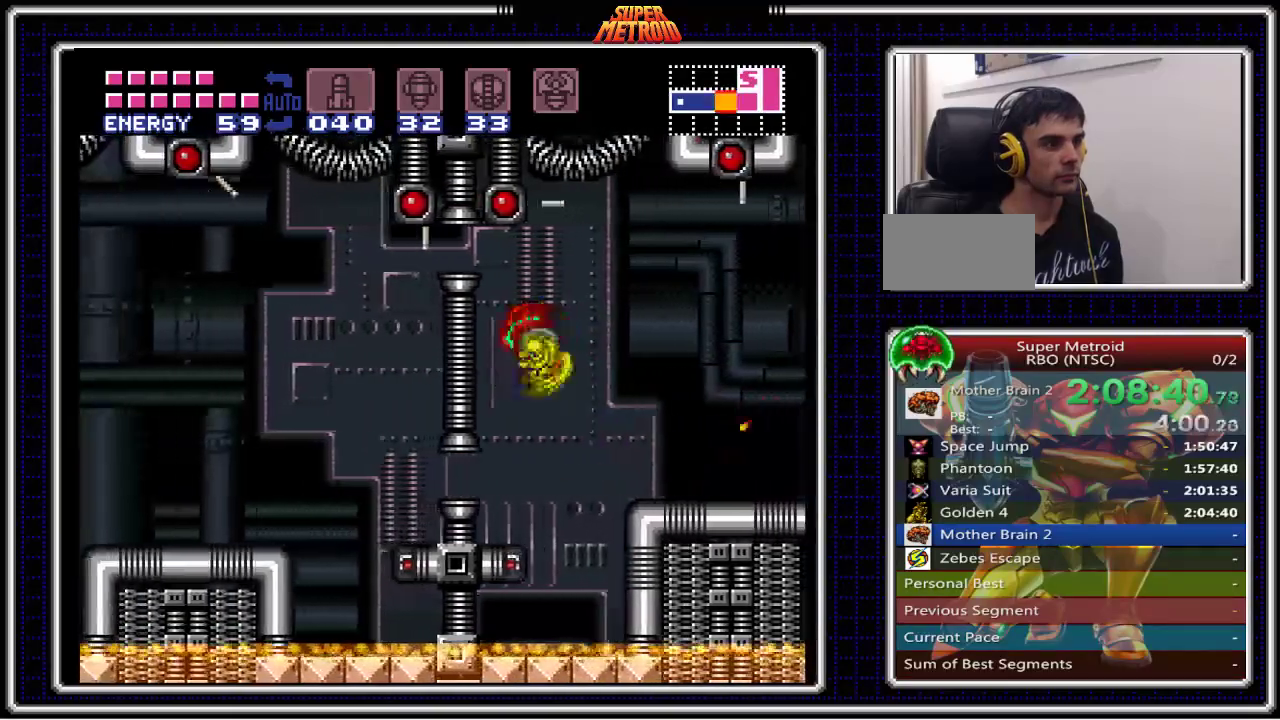
{"buttons": ["B", "DPAD_LEFT"], "events": [[50, "DPAD_DOWN", "down"], [150, "DPAD_DOWN", "up"], [200, "DPAD_DOWN", "down"], [233, "DPAD_LEFT", "down"], [267, "DPAD_DOWN", "up"]]}
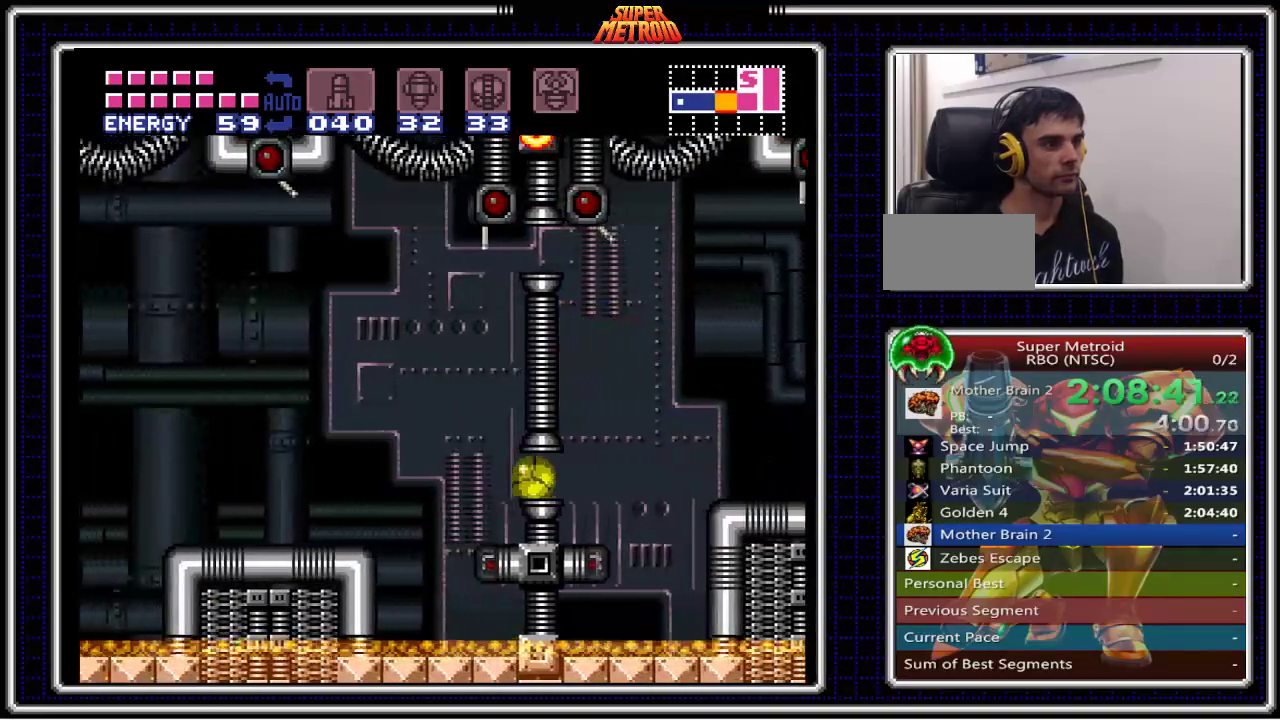
{"buttons": ["B"], "events": [[150, "DPAD_LEFT", "up"], [150, "DPAD_UP", "down"], [300, "DPAD_UP", "up"], [383, "DPAD_LEFT", "down"], [500, "DPAD_LEFT", "up"]]}
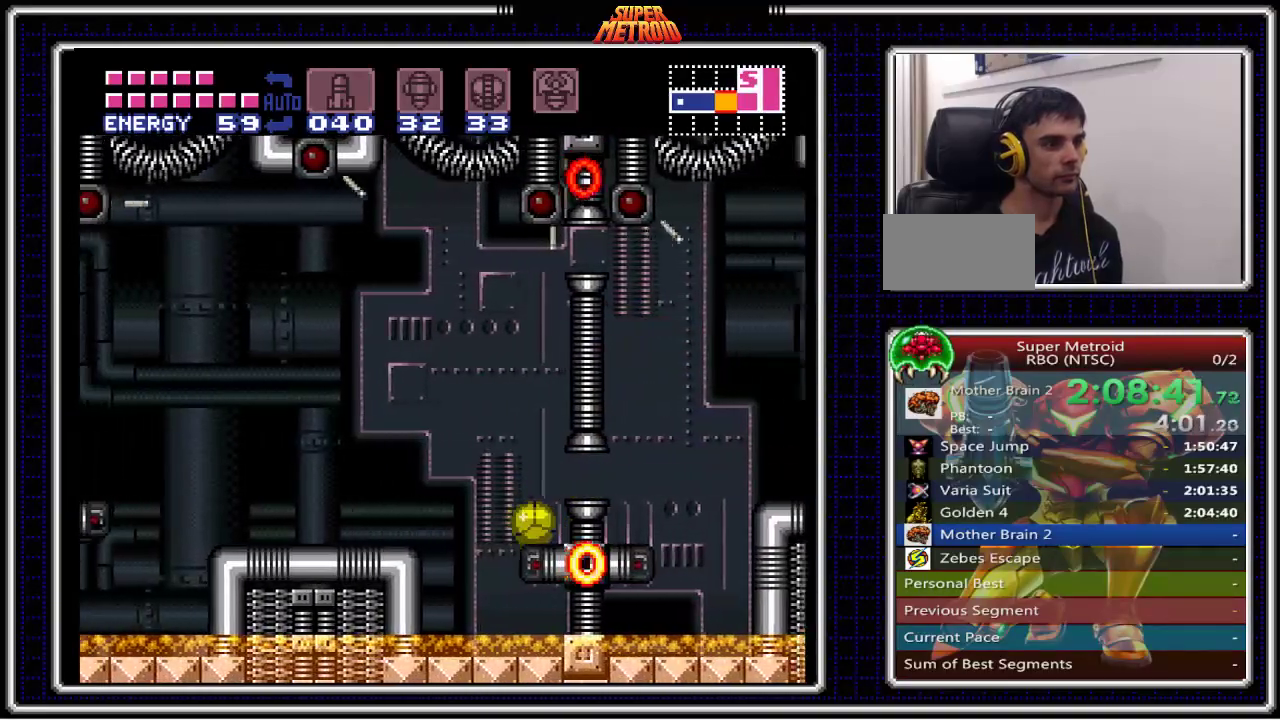
{"buttons": ["B", "DPAD_LEFT"], "events": [[83, "DPAD_UP", "down"], [133, "A", "down"], [167, "DPAD_LEFT", "down"], [217, "DPAD_UP", "up"], [267, "DPAD_LEFT", "up"], [283, "DPAD_UP", "down"], [317, "DPAD_LEFT", "down"], [317, "DPAD_UP", "up"], [433, "A", "up"]]}
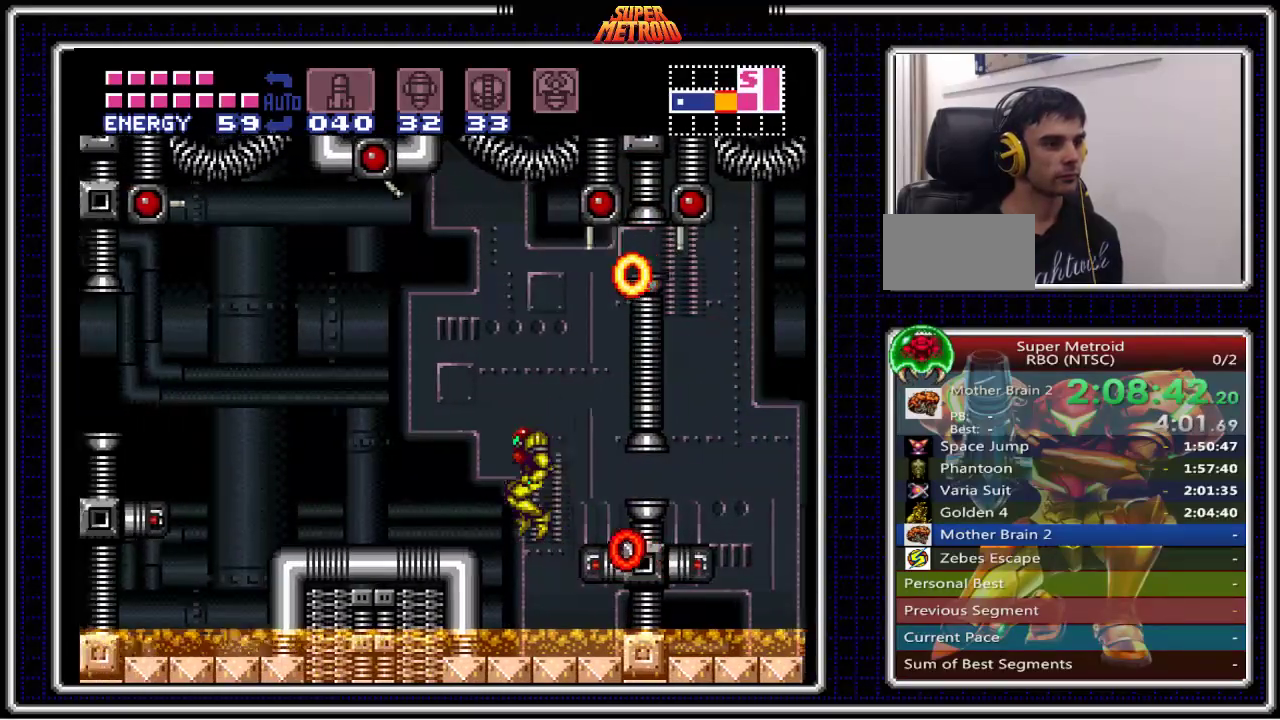
{"buttons": ["A", "B"], "events": [[17, "A", "down"], [217, "A", "up"], [233, "DPAD_LEFT", "up"], [467, "A", "down"]]}
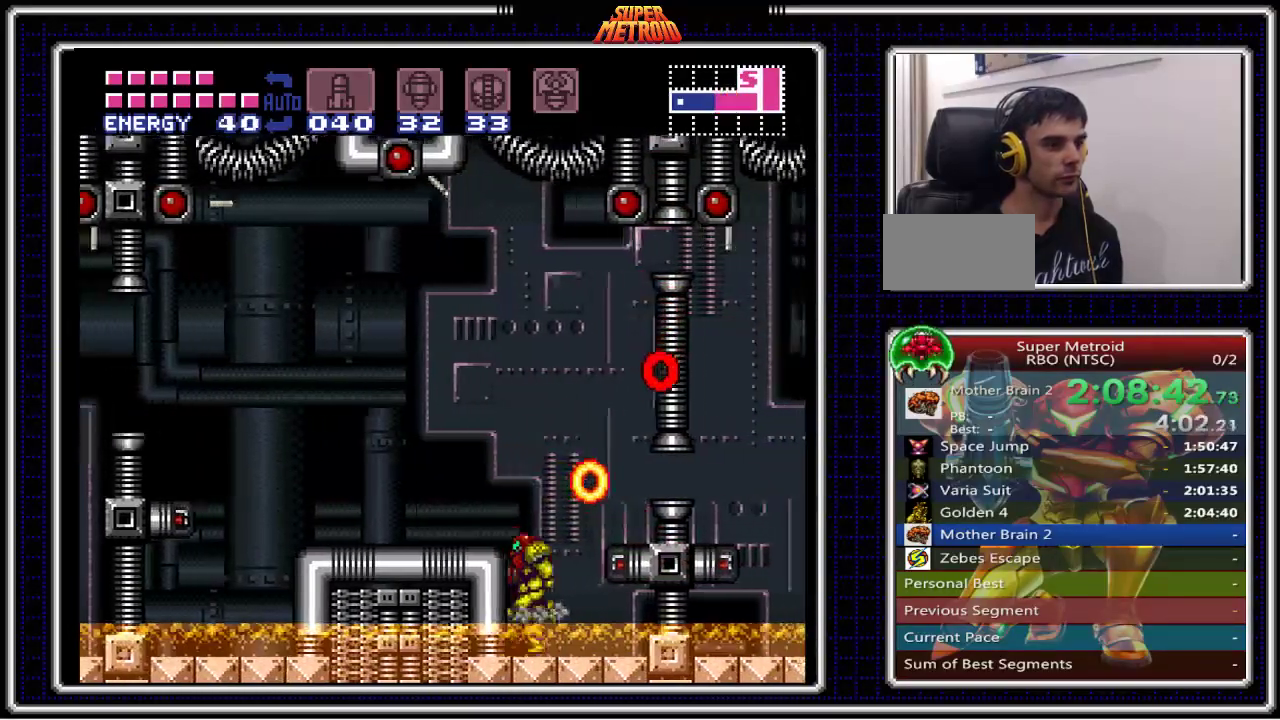
{"buttons": ["B", "DPAD_LEFT"], "events": [[67, "DPAD_LEFT", "down"], [367, "A", "up"]]}
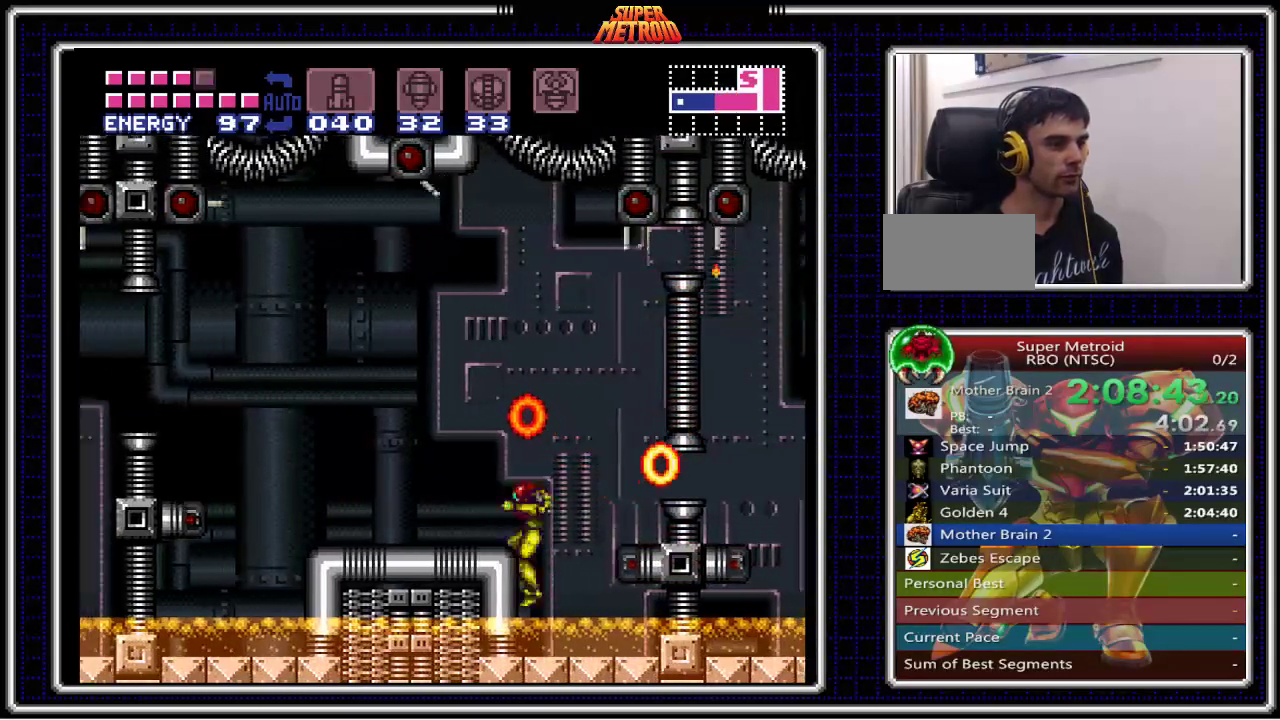
{"buttons": ["A", "B"], "events": [[17, "DPAD_LEFT", "up"], [17, "DPAD_UP", "down"], [67, "X", "down"], [183, "X", "up"], [283, "DPAD_UP", "up"], [300, "A", "down"]]}
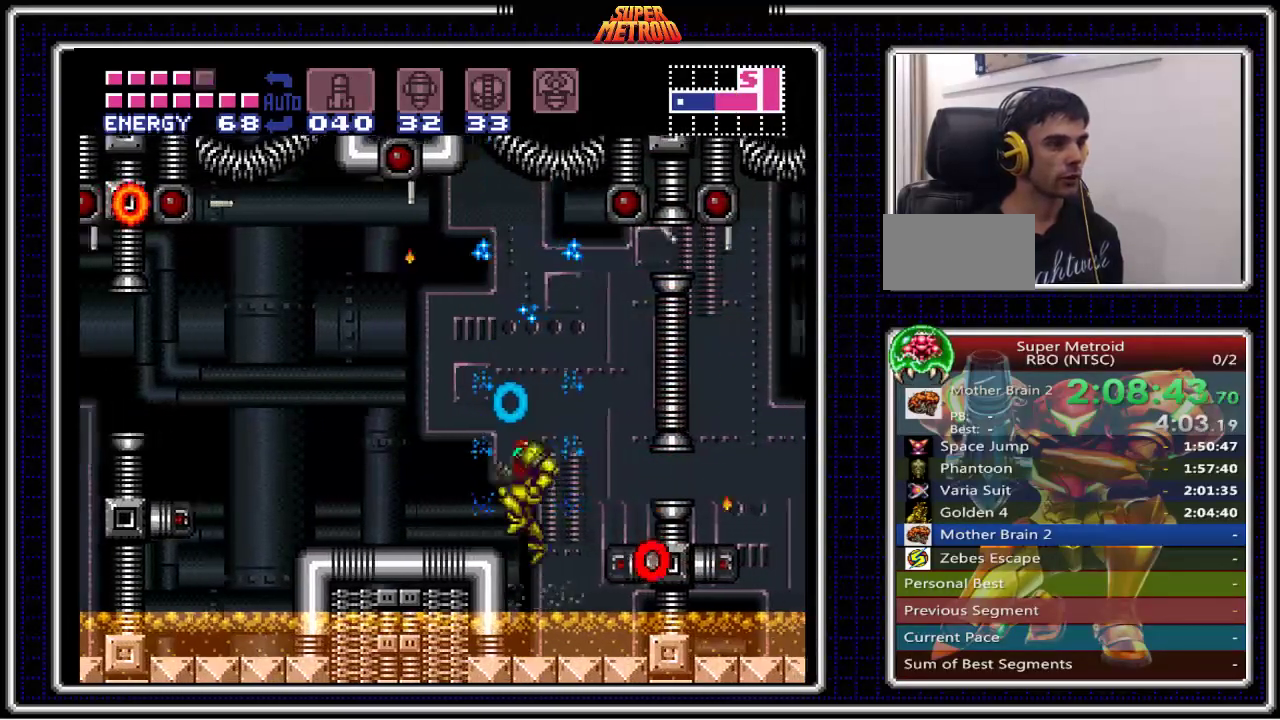
{"buttons": ["B"], "events": [[83, "DPAD_LEFT", "down"], [100, "DPAD_UP", "down"], [233, "A", "up"], [267, "DPAD_LEFT", "up"], [300, "X", "down"], [433, "X", "up"], [500, "DPAD_UP", "up"]]}
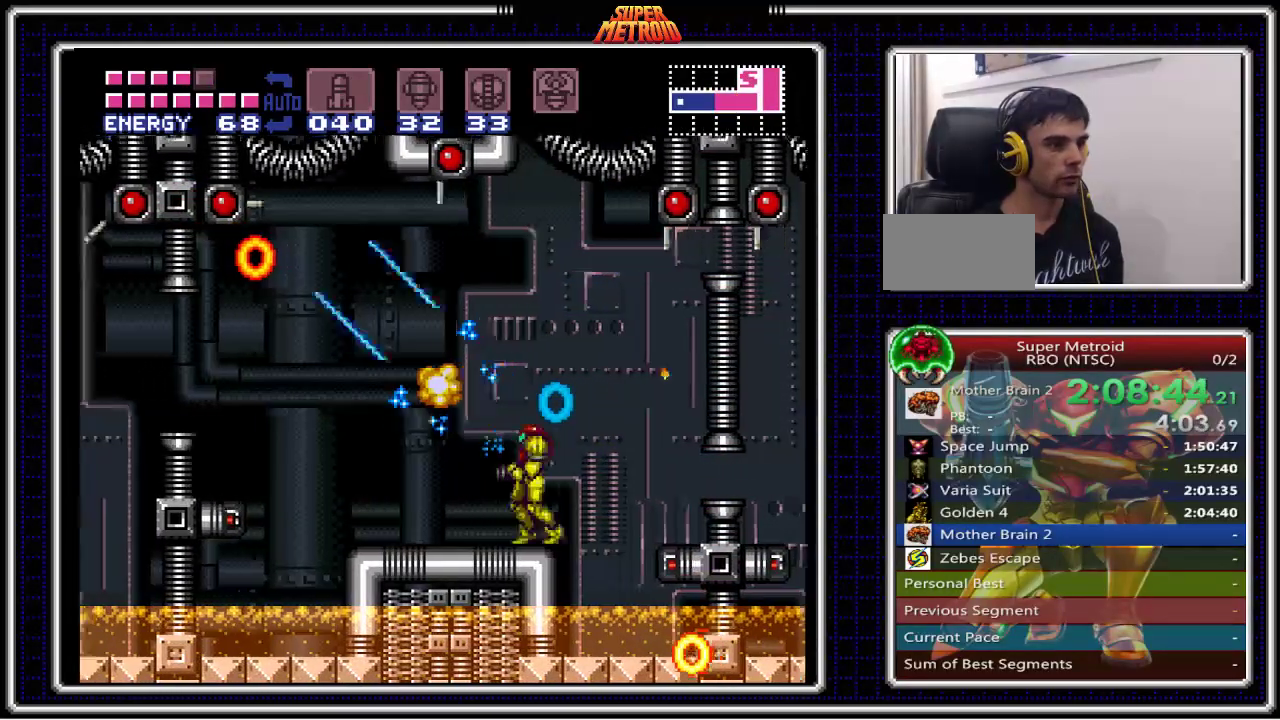
{"buttons": ["B", "DPAD_LEFT"], "events": [[167, "X", "down"], [267, "X", "up"], [383, "DPAD_LEFT", "down"]]}
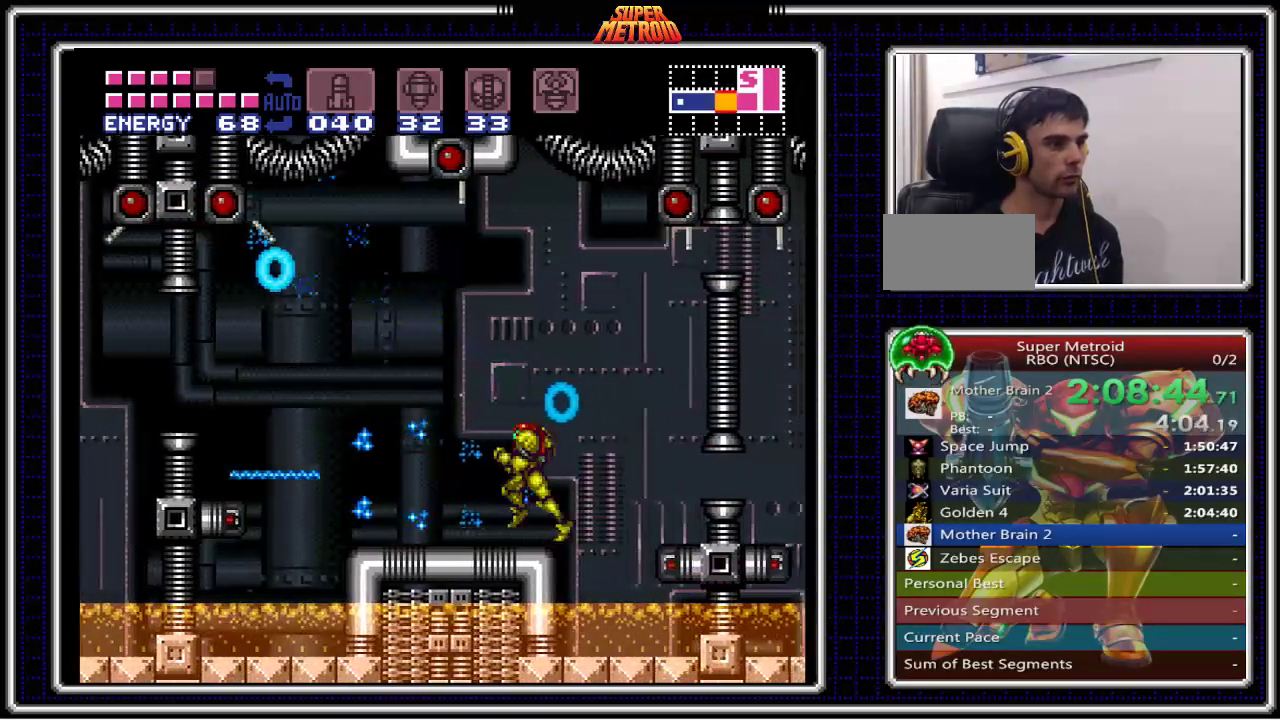
{"buttons": ["B", "DPAD_LEFT"], "events": [[67, "B", "up"], [83, "DPAD_LEFT", "up"], [183, "X", "down"], [333, "X", "up"], [383, "DPAD_LEFT", "down"], [433, "B", "down"]]}
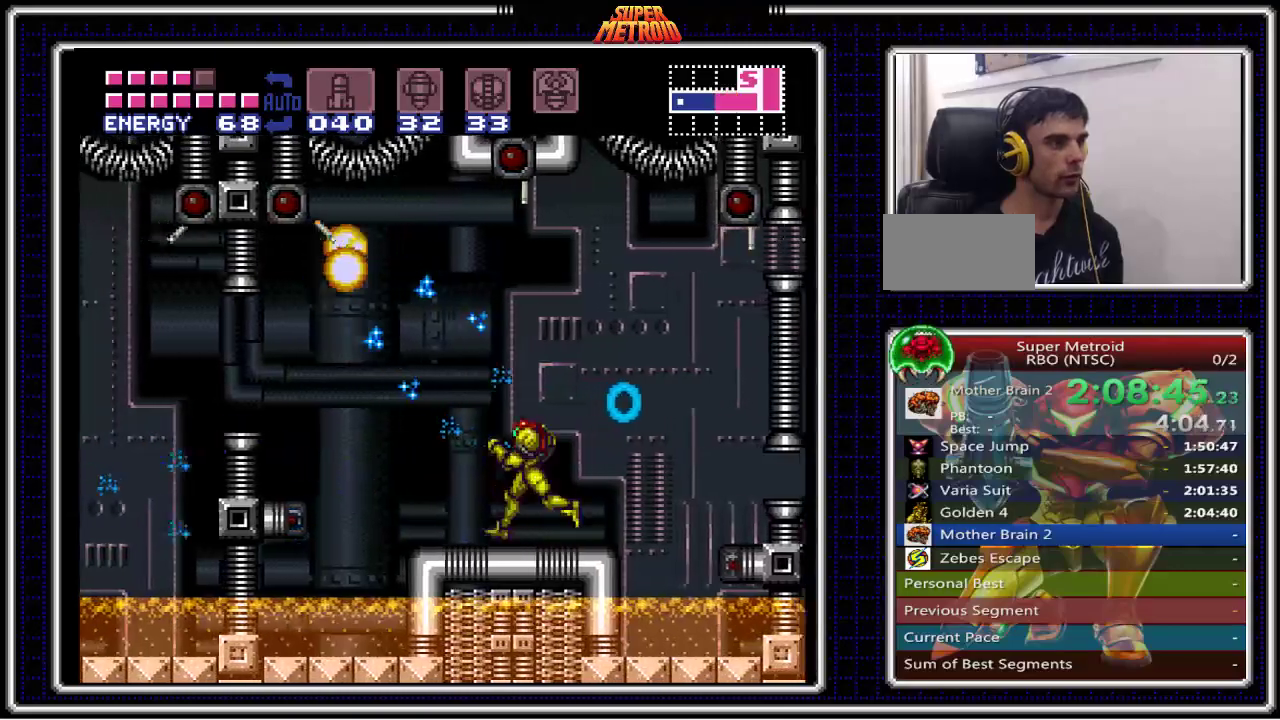
{"buttons": ["B", "DPAD_LEFT"], "events": [[167, "A", "down"], [317, "A", "up"]]}
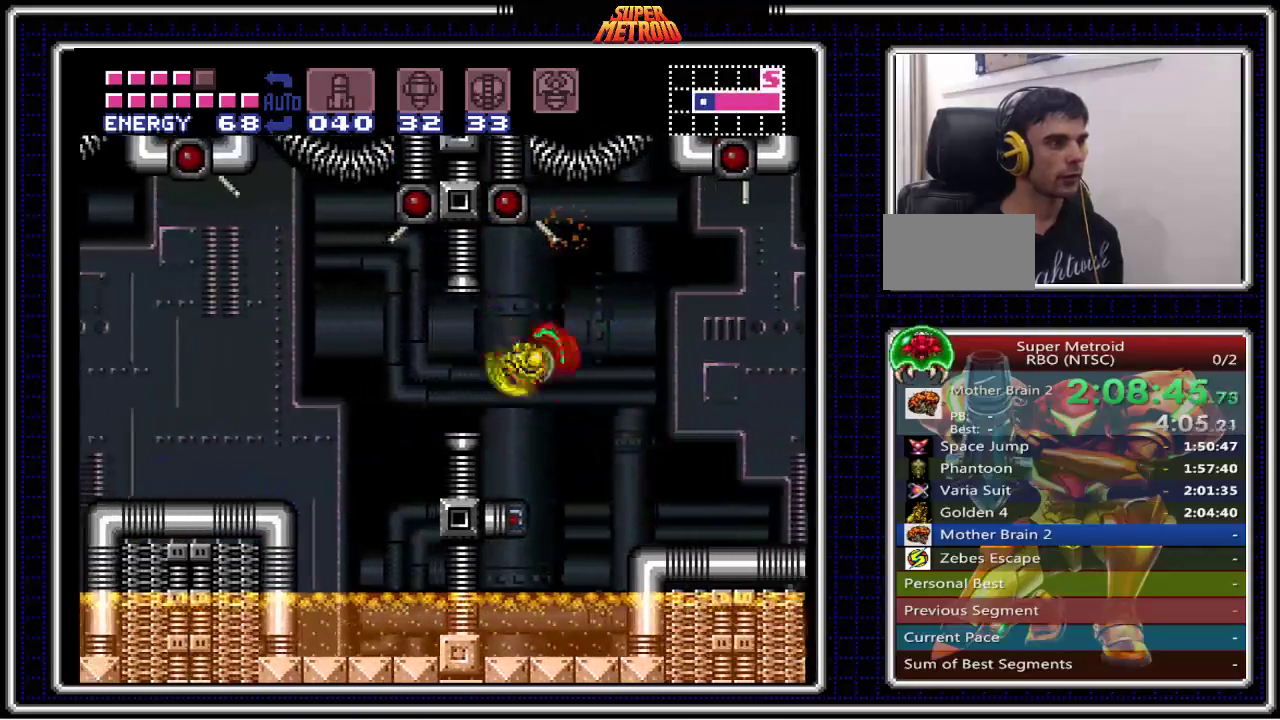
{"buttons": ["B", "DPAD_LEFT"], "events": [[250, "A", "down"], [400, "A", "up"]]}
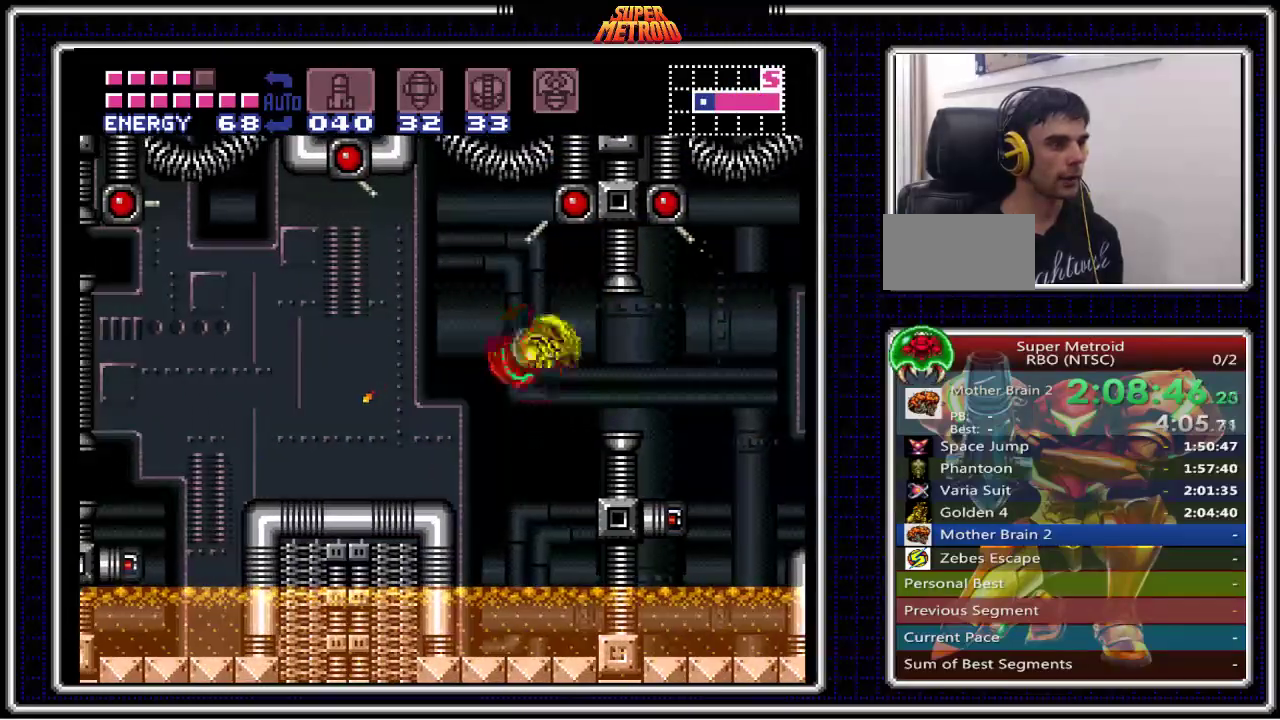
{"buttons": ["B", "DPAD_LEFT"], "events": []}
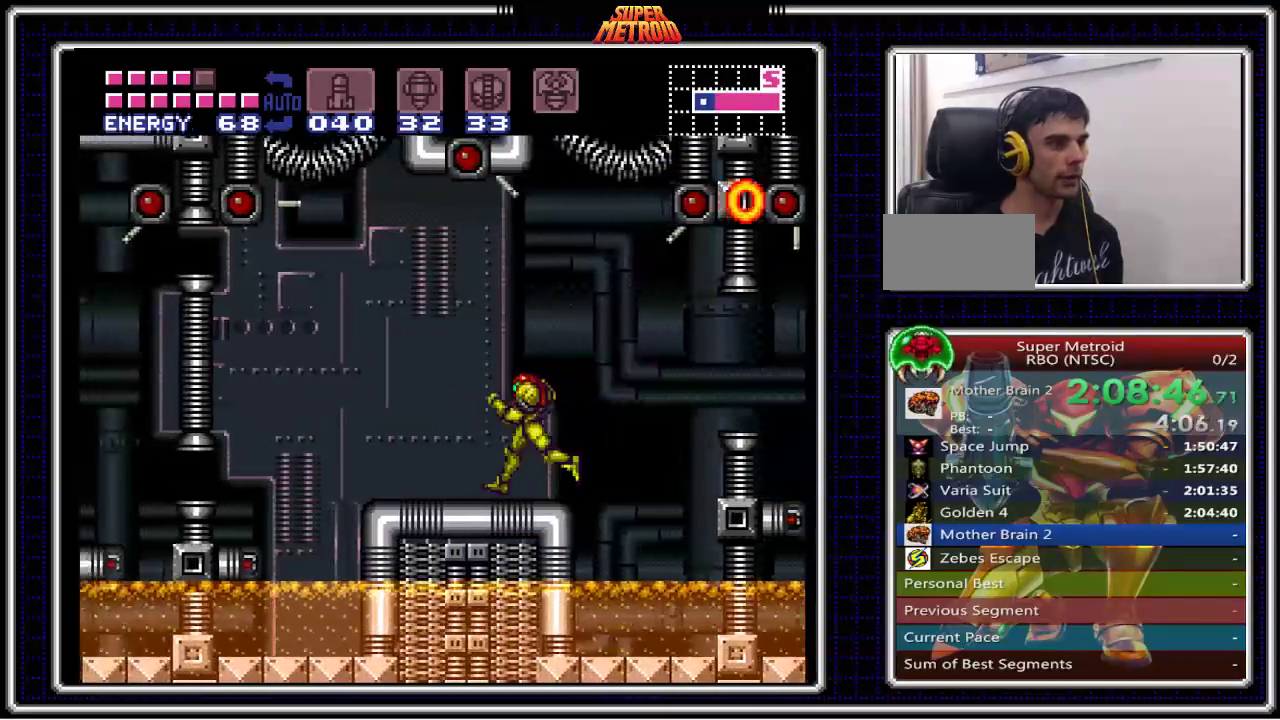
{"buttons": ["B", "DPAD_DOWN"], "events": [[167, "A", "down"], [350, "A", "up"], [383, "DPAD_LEFT", "up"], [467, "DPAD_DOWN", "down"]]}
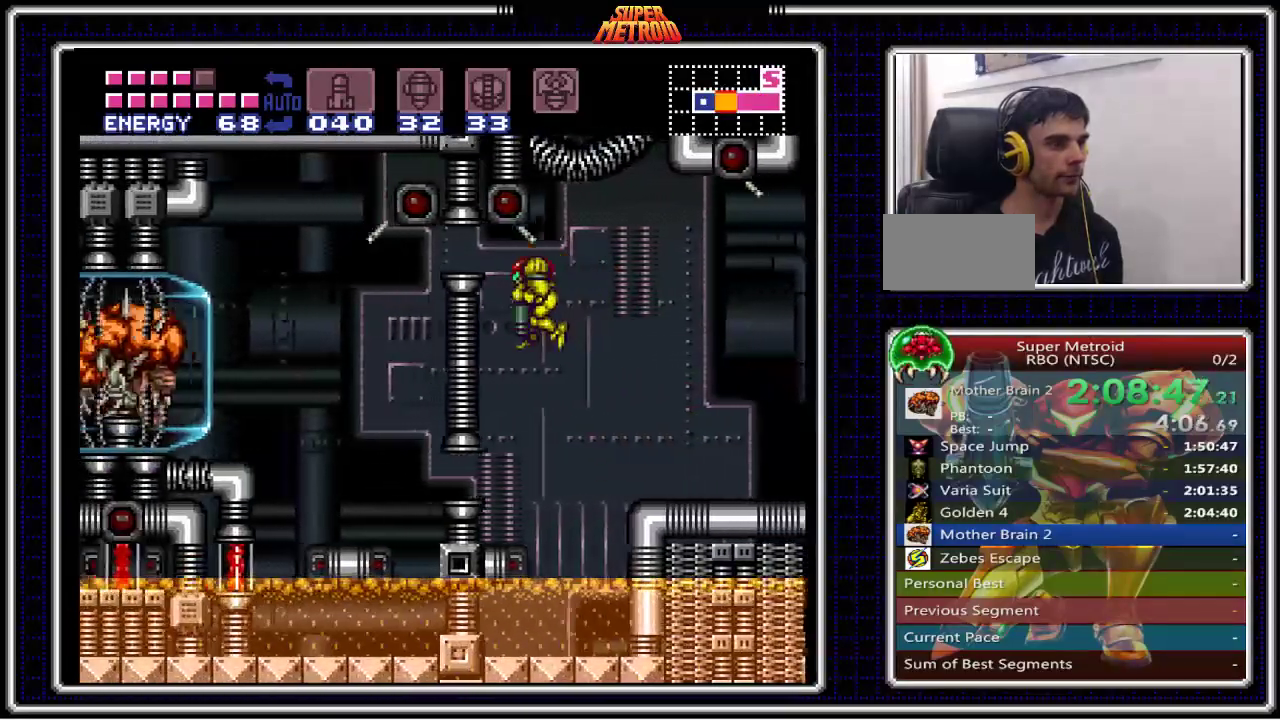
{"buttons": ["B", "DPAD_LEFT"], "events": [[50, "DPAD_DOWN", "up"], [117, "DPAD_DOWN", "down"], [200, "DPAD_LEFT", "down"], [233, "DPAD_DOWN", "up"]]}
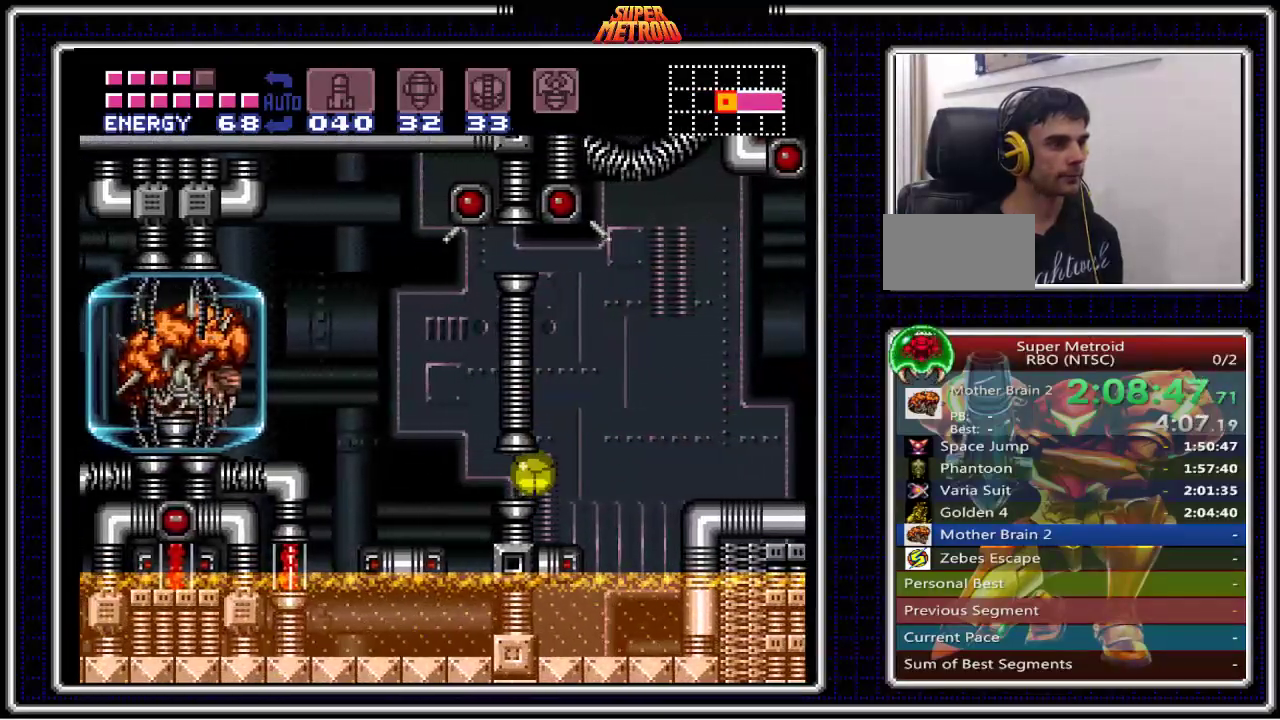
{"buttons": ["B", "DPAD_LEFT"], "events": [[83, "DPAD_LEFT", "up"], [400, "DPAD_LEFT", "down"]]}
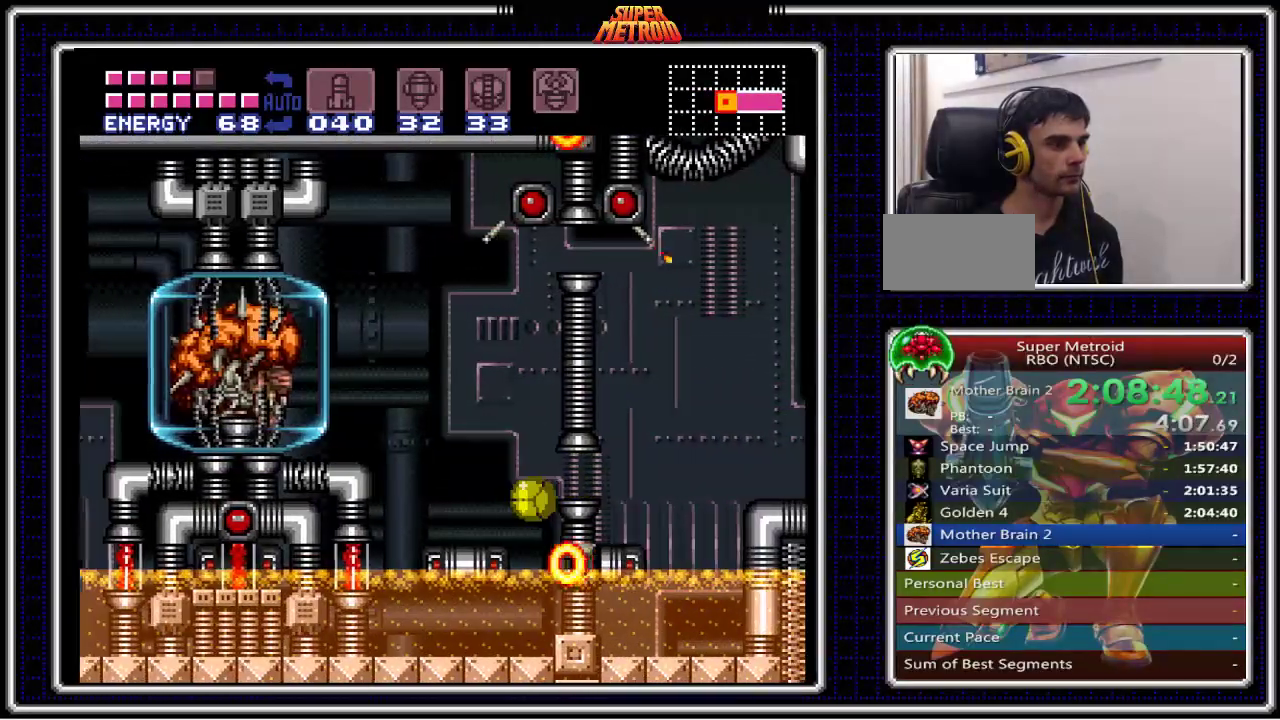
{"buttons": ["DPAD_RIGHT"], "events": [[317, "DPAD_LEFT", "up"], [317, "DPAD_UP", "down"], [333, "B", "up"], [467, "DPAD_RIGHT", "down"], [500, "DPAD_UP", "up"]]}
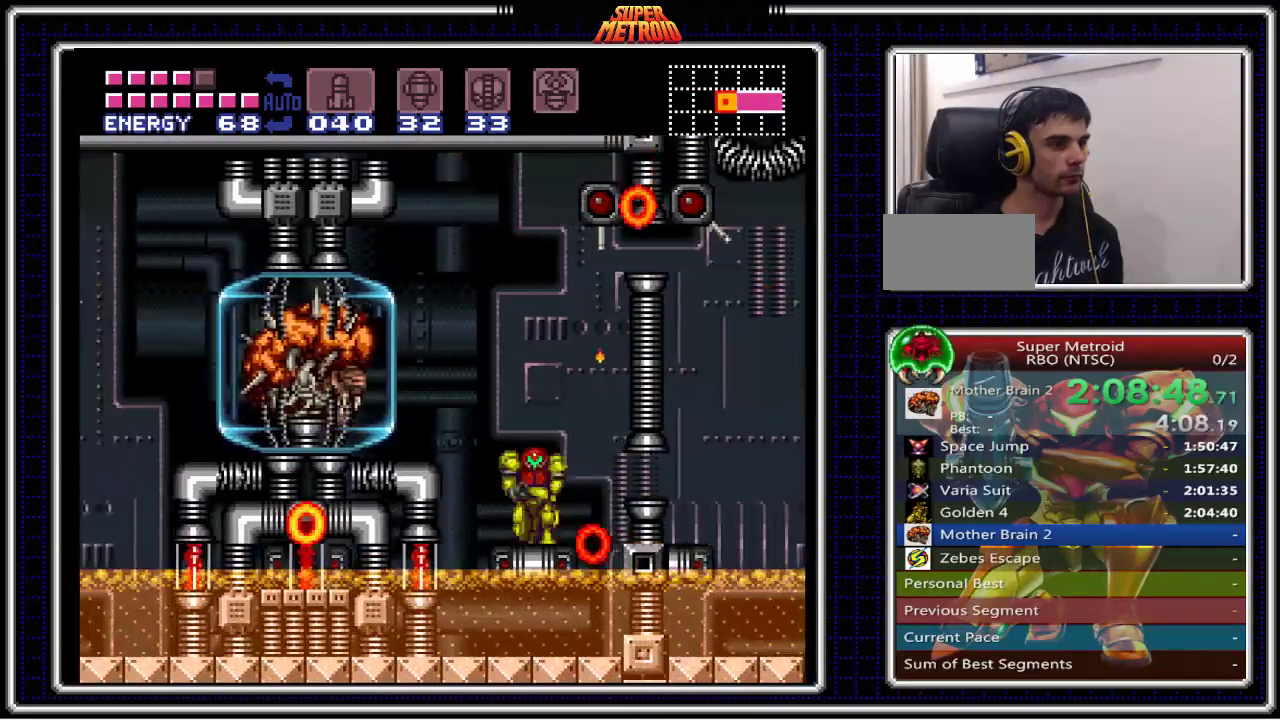
{"buttons": ["X"], "events": [[83, "DPAD_RIGHT", "up"], [117, "X", "down"], [233, "X", "up"], [417, "X", "down"]]}
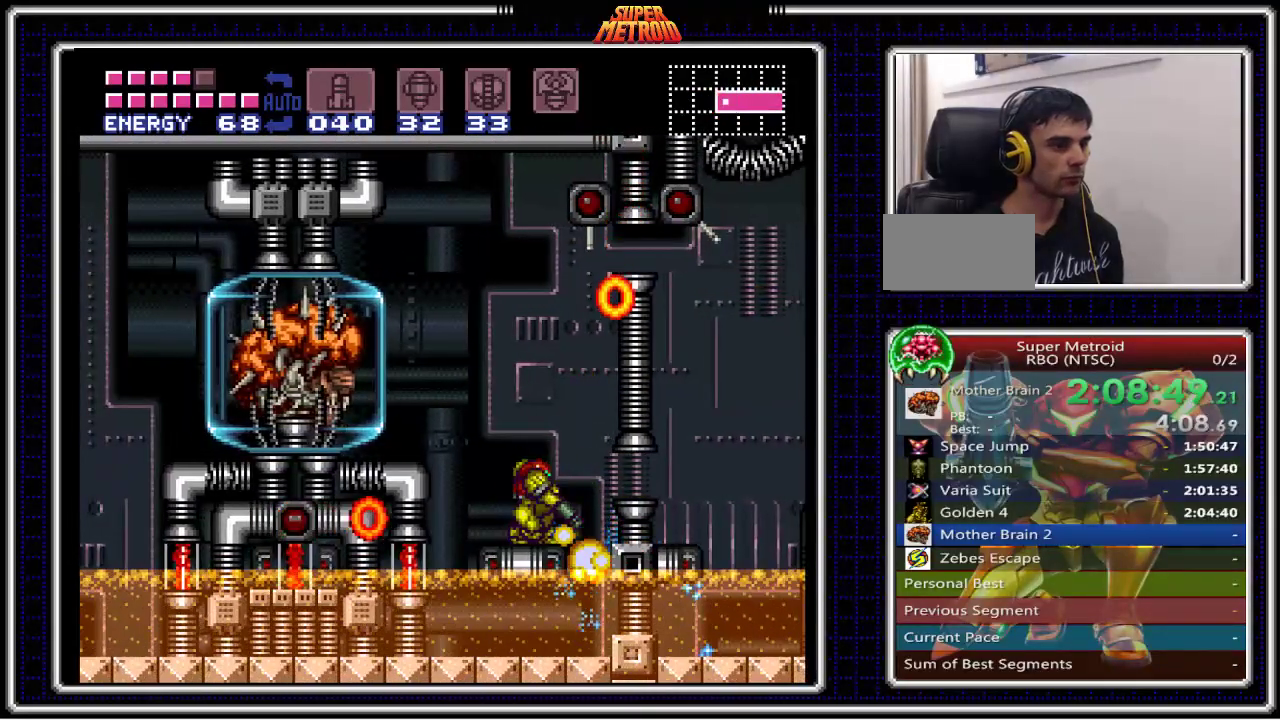
{"buttons": [], "events": [[33, "X", "up"], [83, "DPAD_LEFT", "down"], [300, "DPAD_LEFT", "up"], [317, "X", "down"], [433, "X", "up"]]}
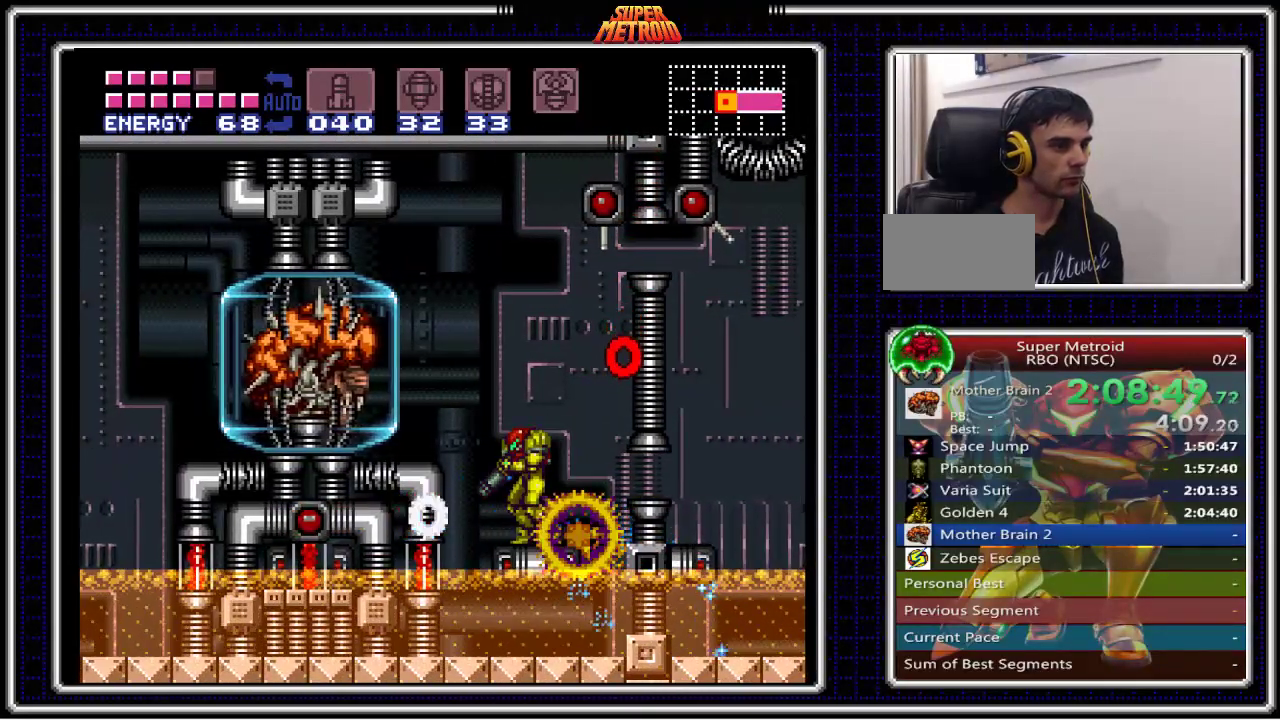
{"buttons": ["DPAD_RIGHT"], "events": [[67, "X", "down"], [167, "X", "up"], [367, "DPAD_RIGHT", "down"]]}
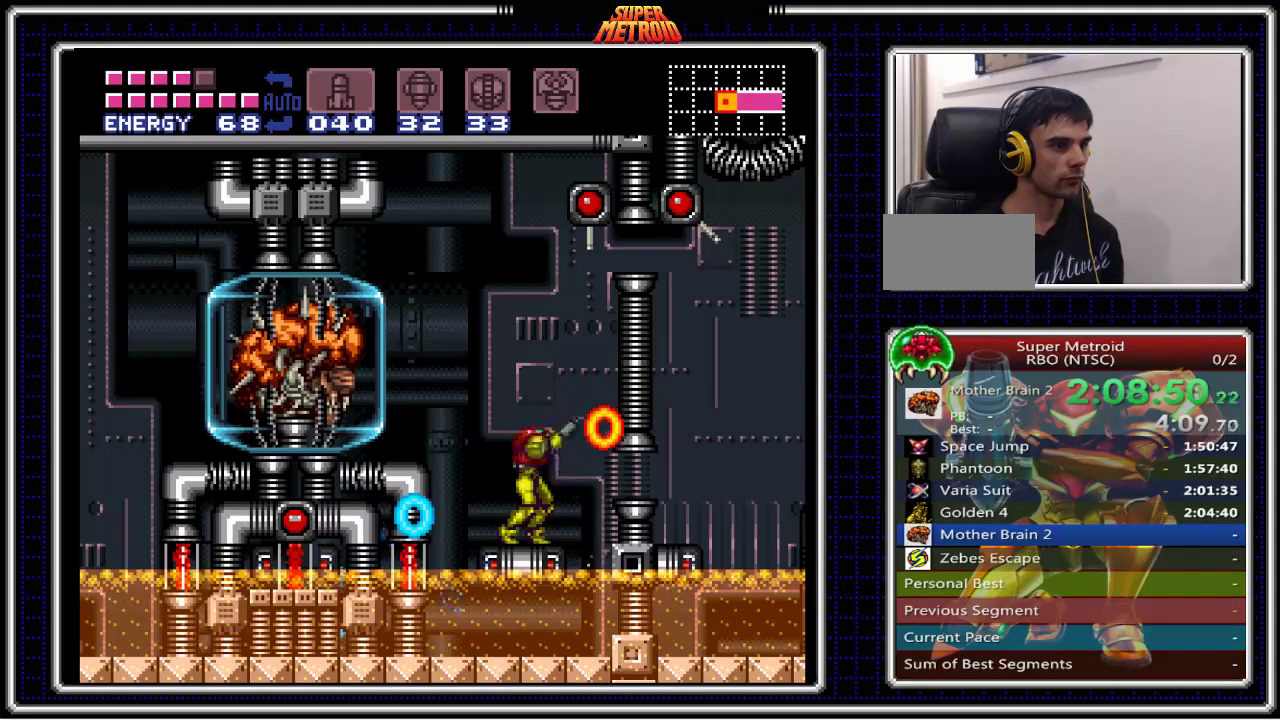
{"buttons": [], "events": [[17, "X", "down"], [33, "DPAD_RIGHT", "up"], [167, "X", "up"], [317, "X", "down"], [433, "X", "up"]]}
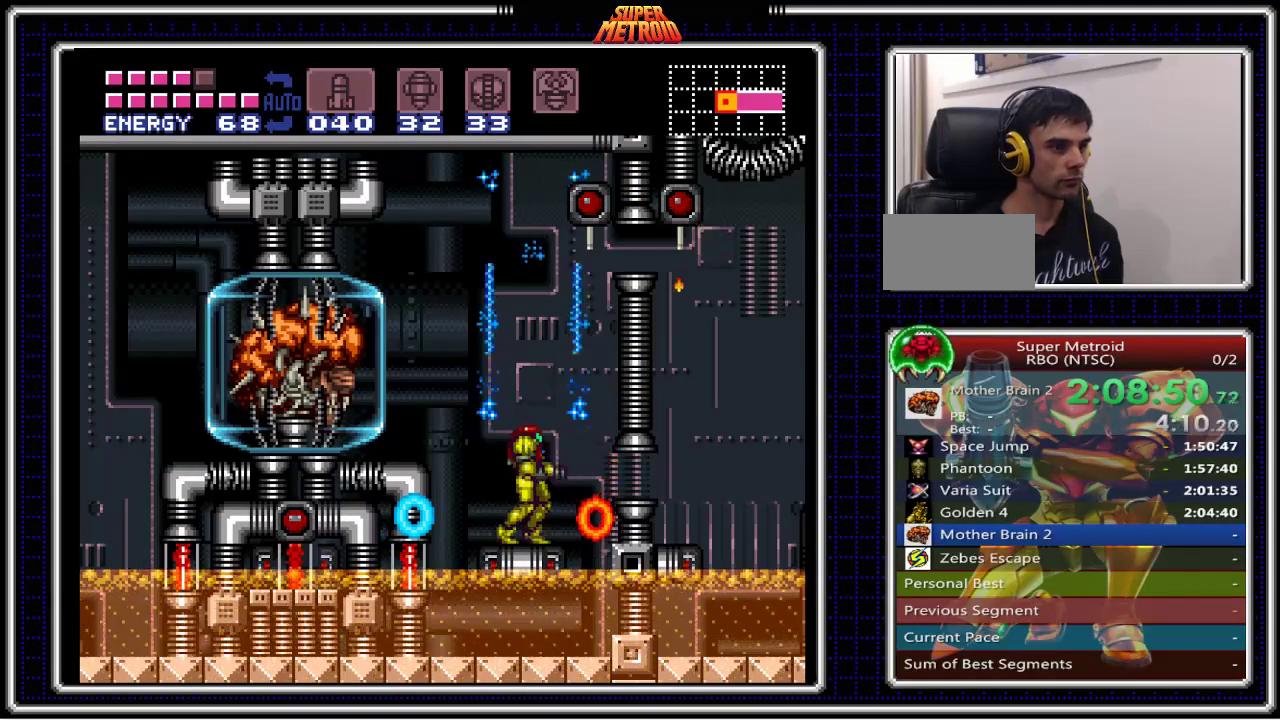
{"buttons": ["DPAD_LEFT"], "events": [[100, "X", "down"], [200, "X", "up"], [400, "DPAD_LEFT", "down"]]}